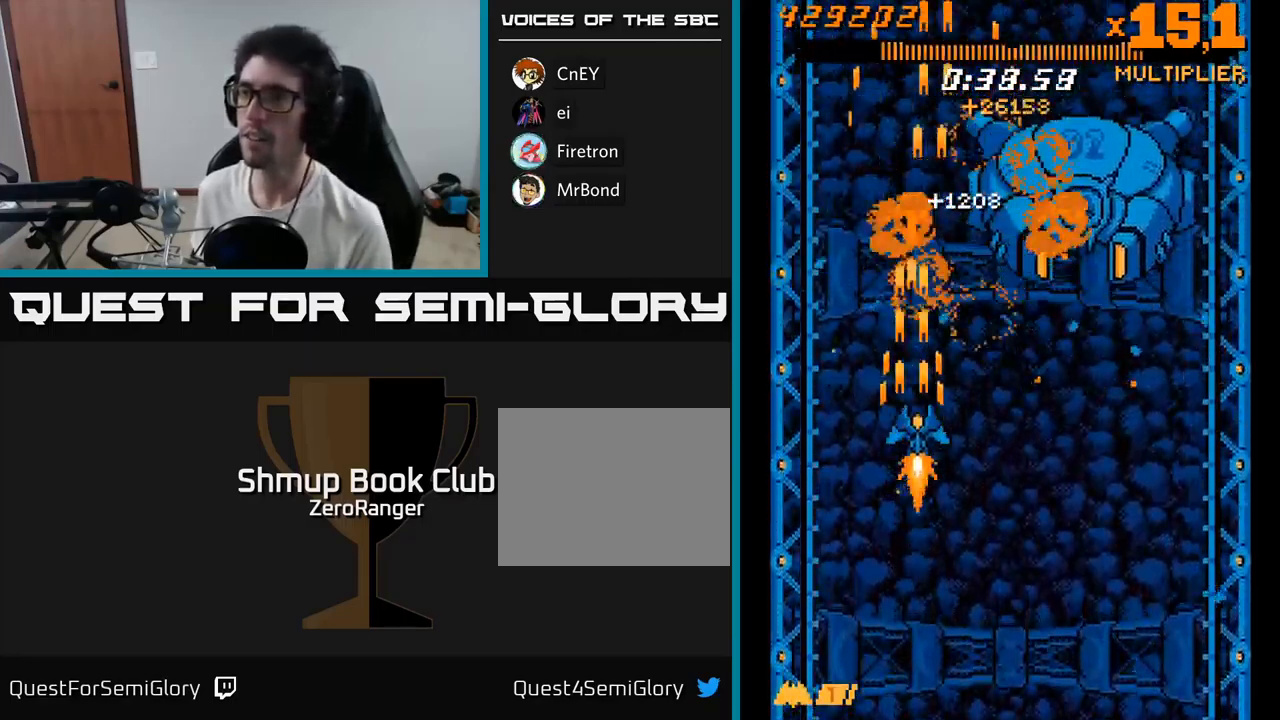
Gameplay with a controller (Xbox layout); each line is a JSON object with the inputs held at the frame after it. "events" lists button and stick changes between this image and that frame as [ms after this image, input, new state], when the widget could be followed in between. Not read: left_stick.
{"buttons": ["A", "DPAD_UP"], "right_stick": "center", "events": [[83, "DPAD_DOWN", "up"], [333, "A", "up"], [333, "DPAD_UP", "down"], [350, "A", "down"], [367, "A", "up"], [383, "DPAD_RIGHT", "up"], [417, "A", "down"]]}
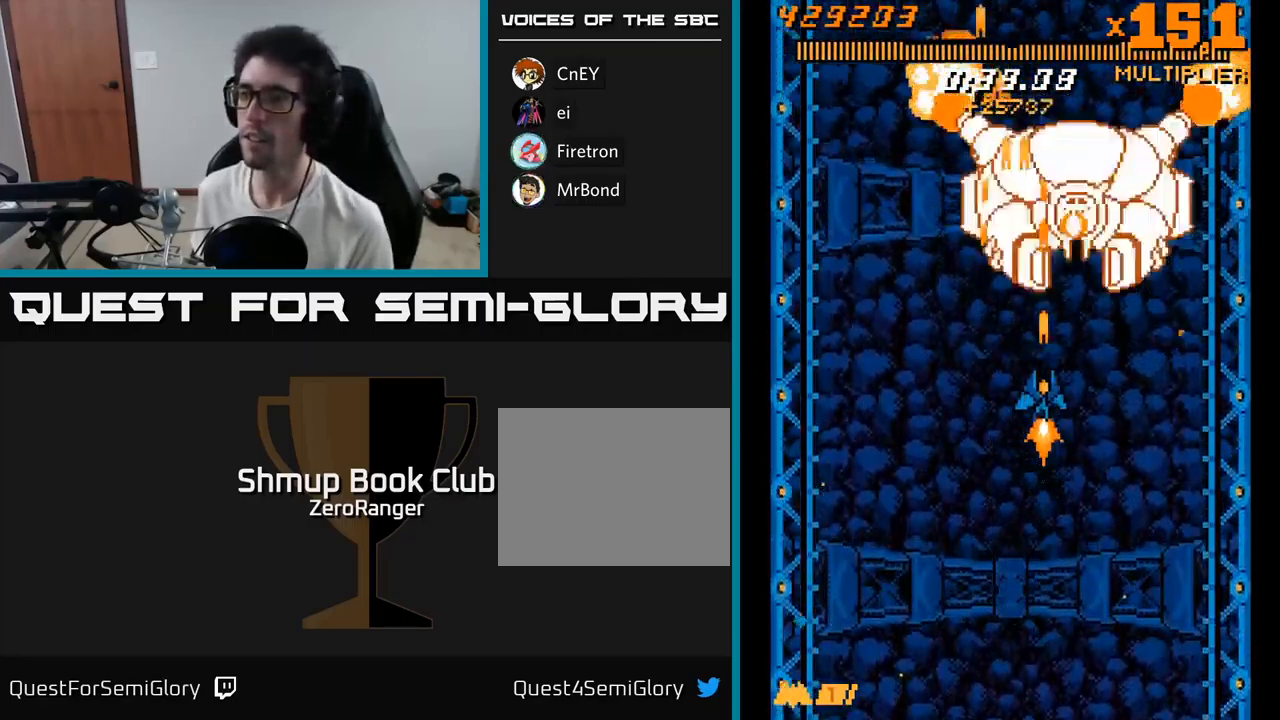
{"buttons": ["A"], "right_stick": "center", "events": [[83, "DPAD_LEFT", "down"], [83, "DPAD_UP", "up"], [133, "DPAD_LEFT", "up"]]}
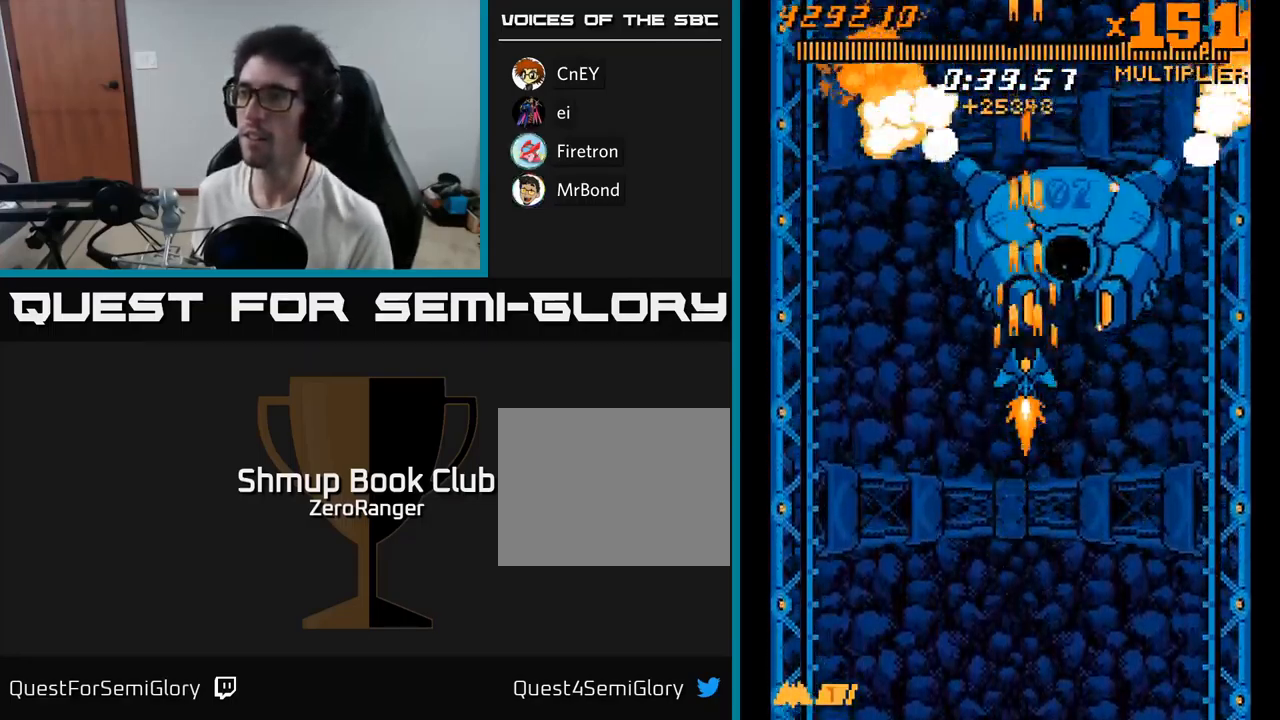
{"buttons": ["A"], "right_stick": "center", "events": [[67, "DPAD_DOWN", "down"], [167, "DPAD_DOWN", "up"], [317, "DPAD_DOWN", "down"], [400, "DPAD_LEFT", "down"], [417, "DPAD_DOWN", "up"], [500, "DPAD_LEFT", "up"]]}
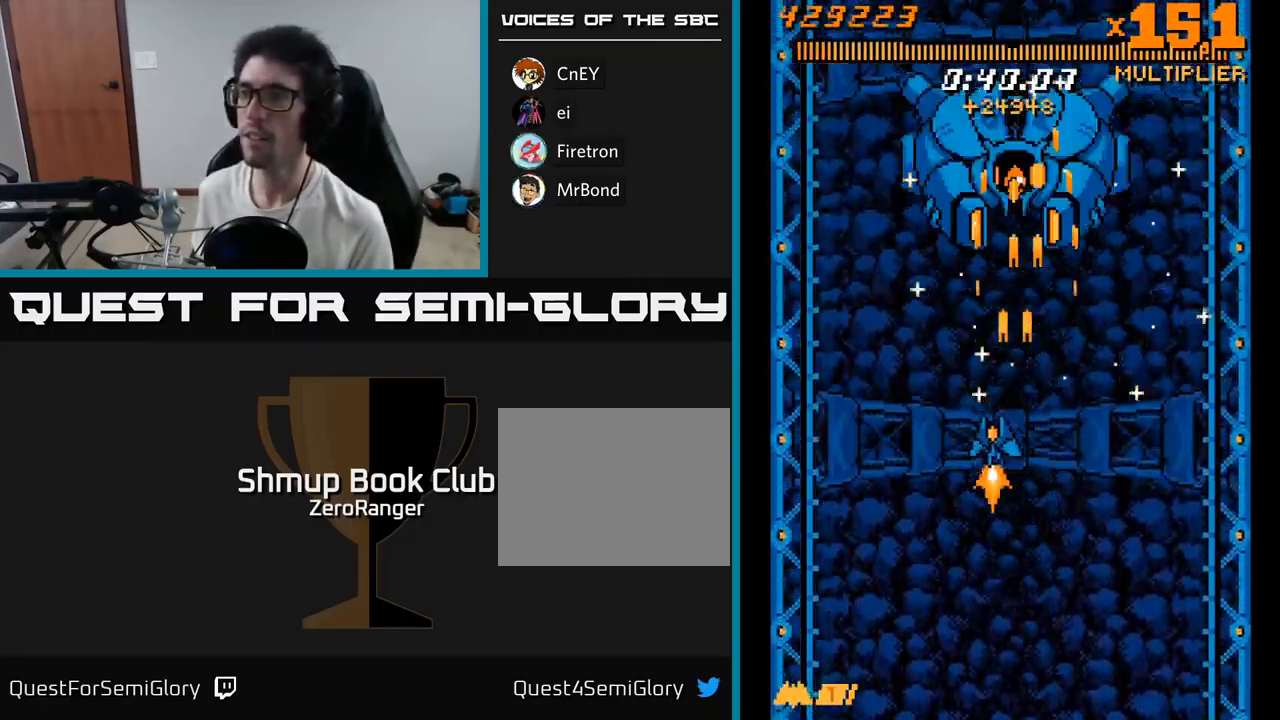
{"buttons": ["A"], "right_stick": "center", "events": [[100, "DPAD_LEFT", "down"], [217, "DPAD_LEFT", "up"], [317, "DPAD_DOWN", "down"], [317, "DPAD_LEFT", "down"], [384, "DPAD_LEFT", "up"], [400, "DPAD_DOWN", "up"]]}
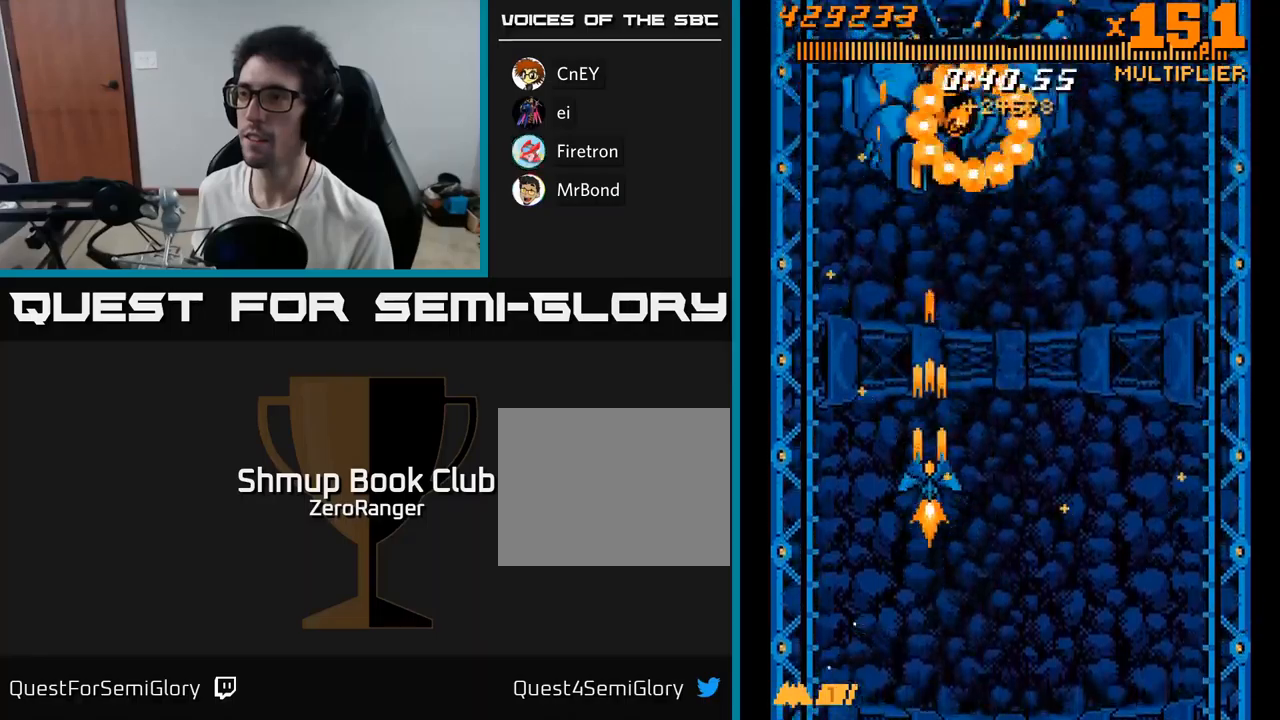
{"buttons": ["A"], "right_stick": "center", "events": [[17, "DPAD_DOWN", "down"], [100, "DPAD_DOWN", "up"], [200, "DPAD_DOWN", "down"], [317, "DPAD_DOWN", "up"], [434, "DPAD_RIGHT", "down"], [500, "DPAD_RIGHT", "up"]]}
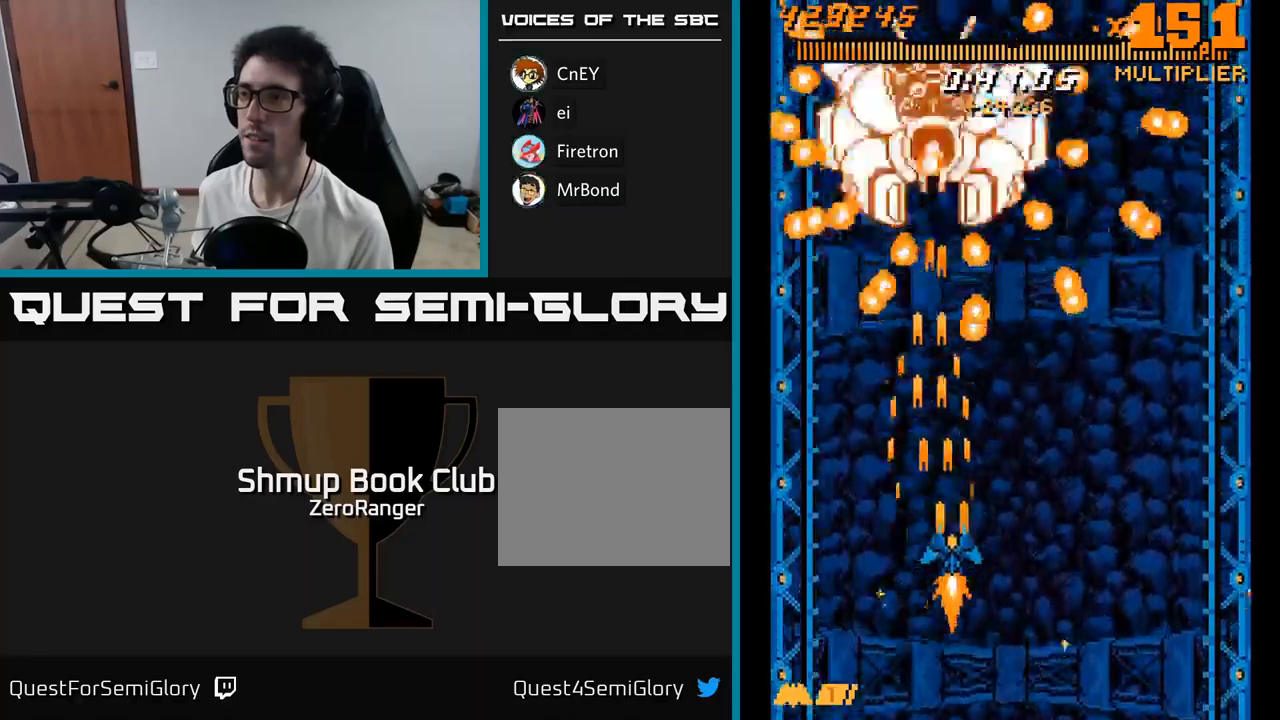
{"buttons": ["A", "DPAD_DOWN"], "right_stick": "center", "events": [[117, "DPAD_RIGHT", "down"], [200, "DPAD_RIGHT", "up"], [300, "DPAD_RIGHT", "down"], [350, "DPAD_DOWN", "down"], [367, "DPAD_RIGHT", "up"], [384, "DPAD_DOWN", "up"], [450, "DPAD_DOWN", "down"]]}
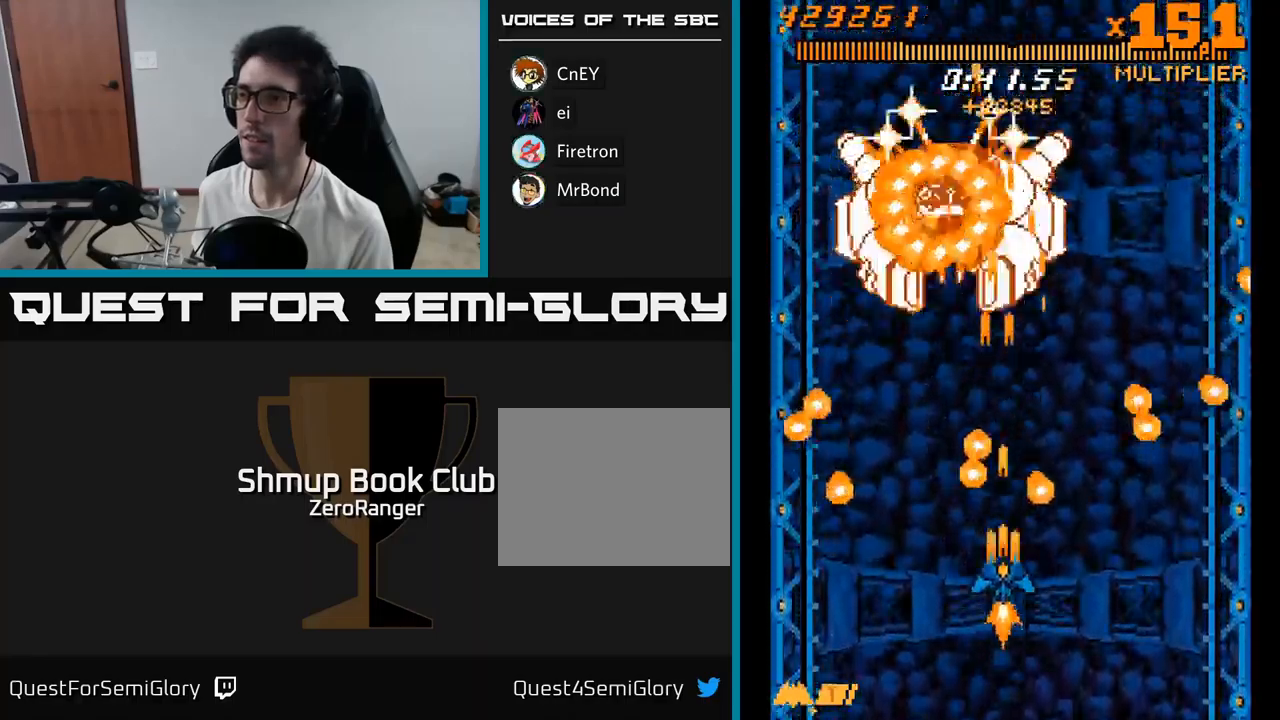
{"buttons": ["A"], "right_stick": "center", "events": [[67, "DPAD_DOWN", "up"], [300, "DPAD_DOWN", "down"], [300, "DPAD_RIGHT", "down"], [367, "DPAD_RIGHT", "up"], [417, "DPAD_DOWN", "up"]]}
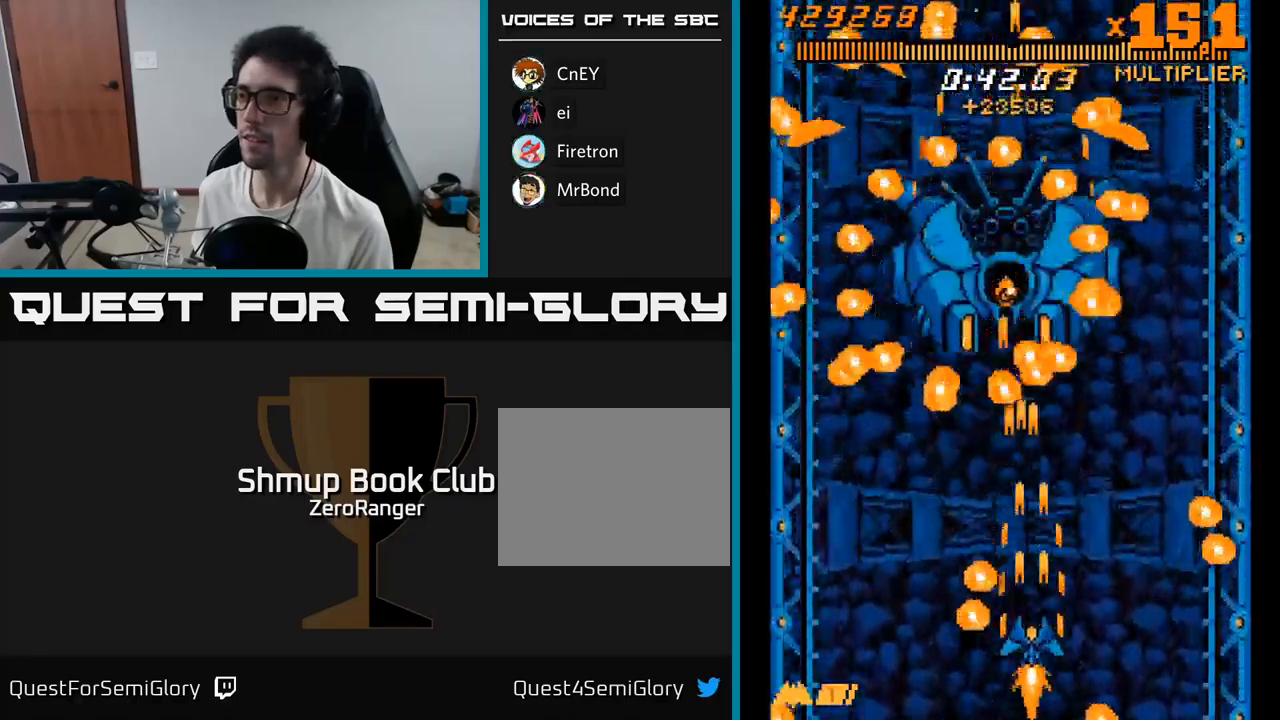
{"buttons": ["A", "DPAD_RIGHT"], "right_stick": "center", "events": [[17, "DPAD_RIGHT", "down"], [100, "DPAD_RIGHT", "up"], [250, "DPAD_RIGHT", "down"], [334, "DPAD_RIGHT", "up"], [417, "DPAD_RIGHT", "down"]]}
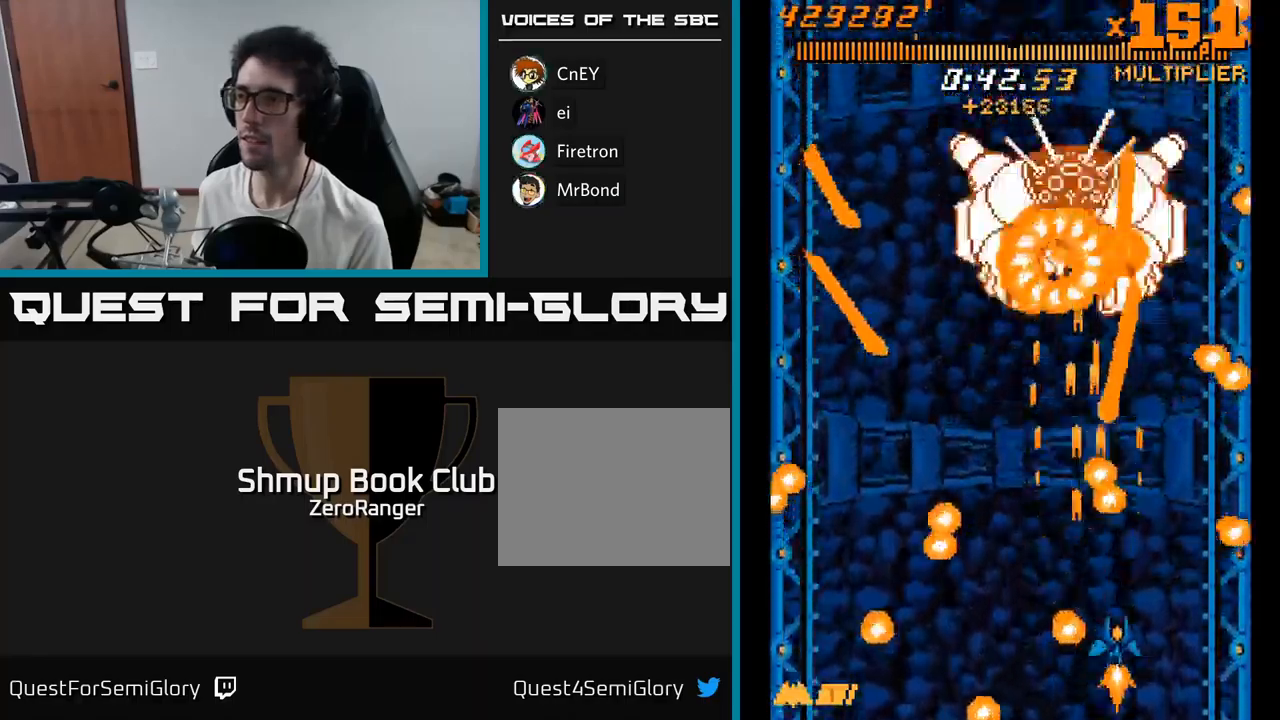
{"buttons": ["A", "DPAD_UP"], "right_stick": "center", "events": [[34, "DPAD_RIGHT", "up"], [117, "DPAD_RIGHT", "down"], [267, "DPAD_UP", "down"], [434, "DPAD_RIGHT", "up"]]}
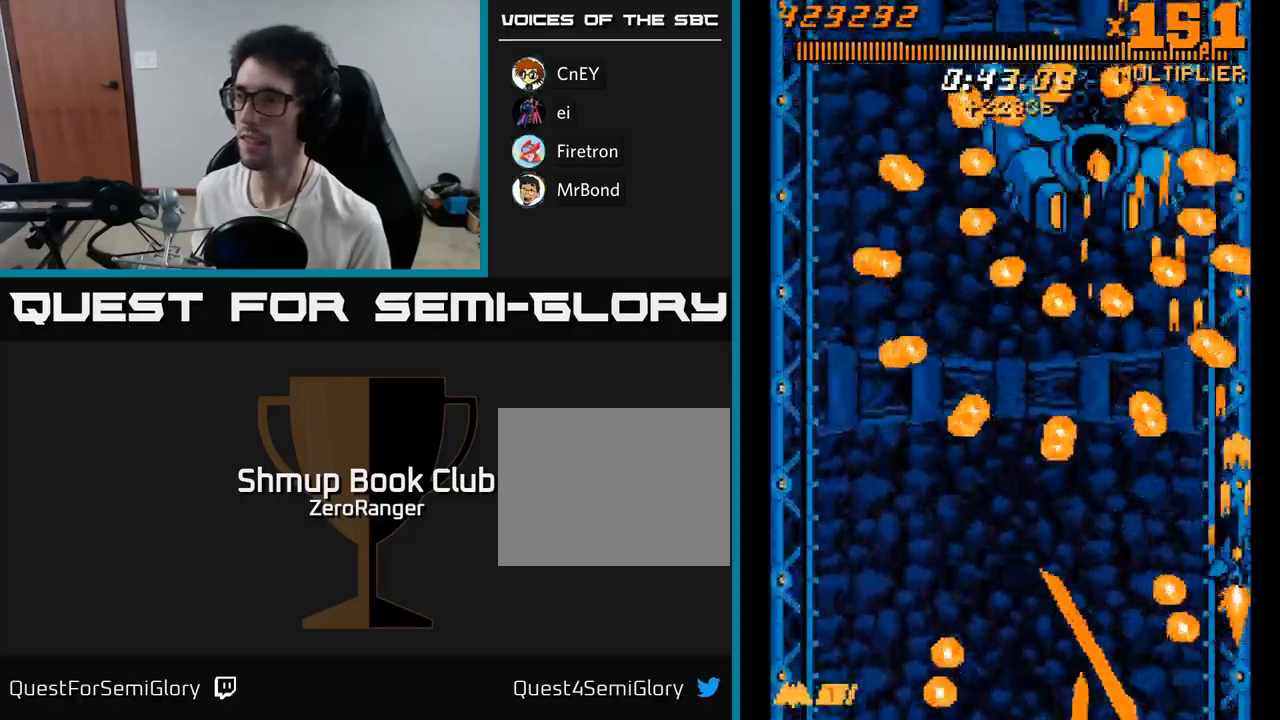
{"buttons": ["A", "DPAD_UP", "DPAD_LEFT"], "right_stick": "center", "events": [[34, "DPAD_LEFT", "down"], [134, "DPAD_UP", "up"], [334, "DPAD_UP", "down"], [384, "DPAD_LEFT", "up"], [484, "DPAD_LEFT", "down"]]}
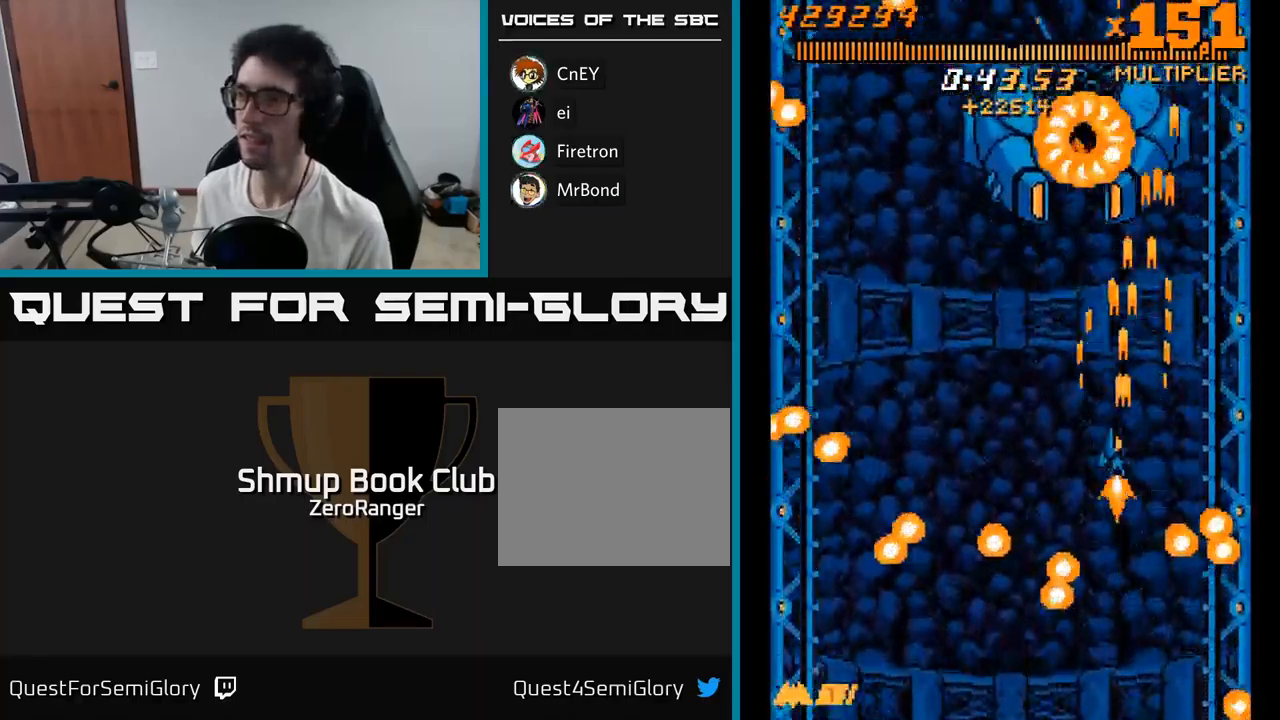
{"buttons": ["A", "DPAD_DOWN", "DPAD_LEFT"], "right_stick": "center", "events": [[100, "DPAD_UP", "up"], [184, "DPAD_DOWN", "down"], [217, "DPAD_LEFT", "up"], [384, "DPAD_LEFT", "down"], [417, "DPAD_DOWN", "up"], [484, "DPAD_DOWN", "down"]]}
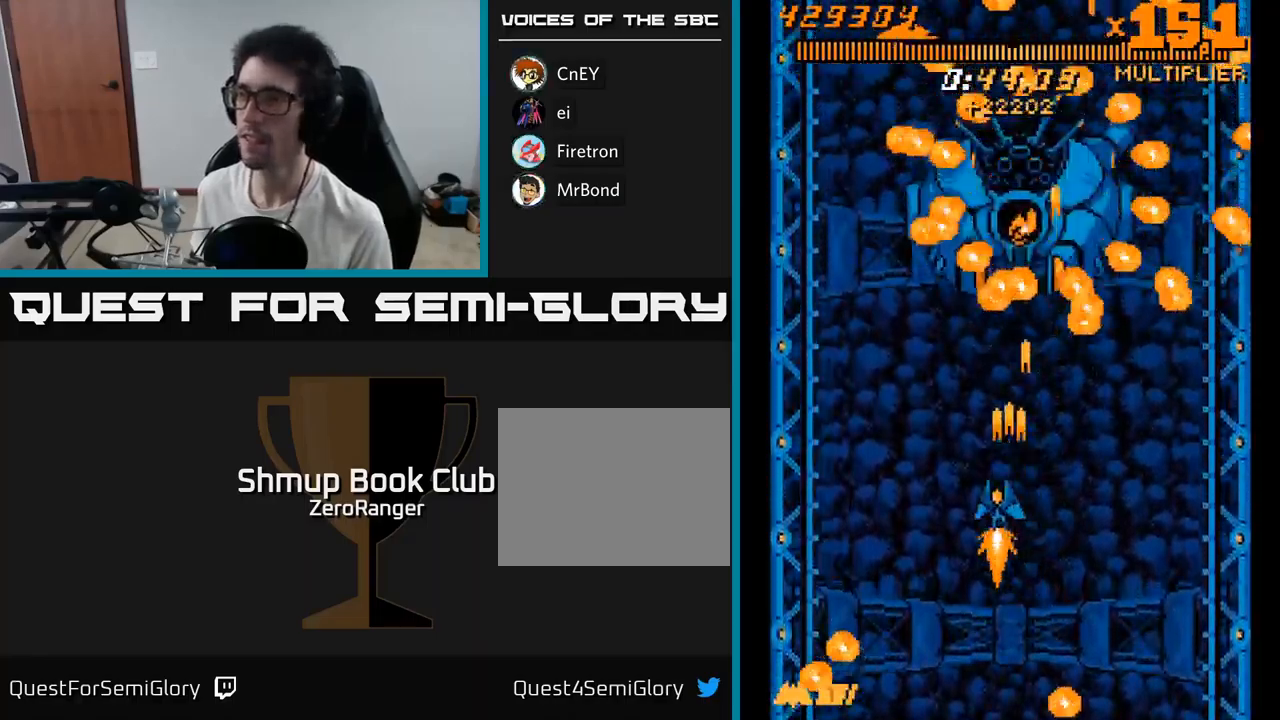
{"buttons": ["A", "DPAD_DOWN"], "right_stick": "center", "events": [[17, "DPAD_LEFT", "up"], [184, "DPAD_LEFT", "down"], [284, "DPAD_LEFT", "up"], [384, "DPAD_DOWN", "up"], [467, "DPAD_DOWN", "down"]]}
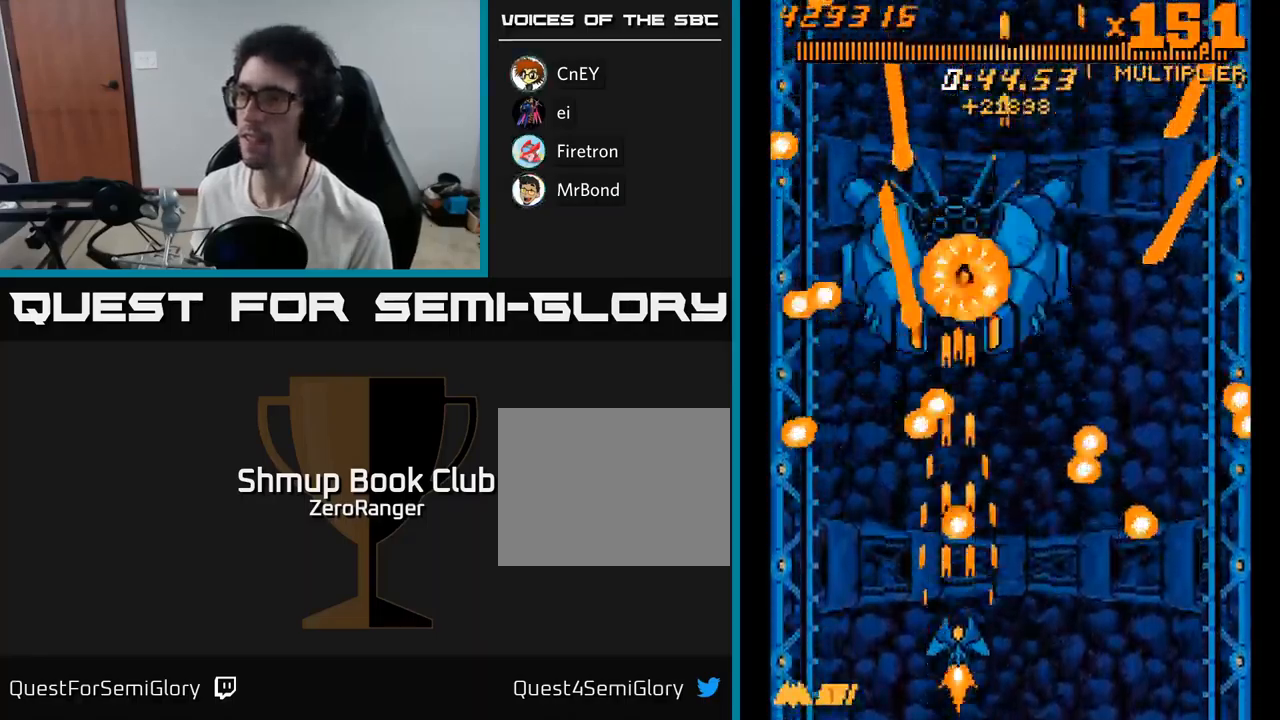
{"buttons": ["A"], "right_stick": "center", "events": [[50, "DPAD_RIGHT", "down"], [100, "DPAD_DOWN", "up"], [250, "DPAD_RIGHT", "up"], [367, "DPAD_RIGHT", "down"], [450, "DPAD_RIGHT", "up"]]}
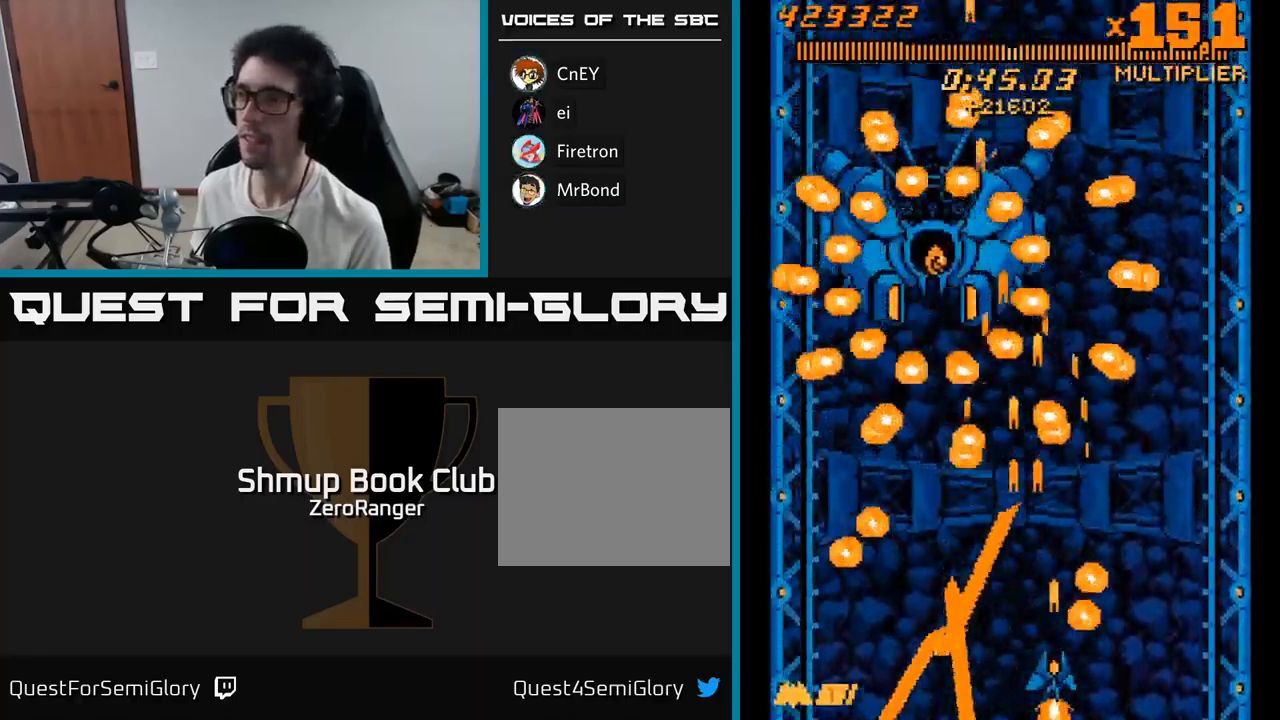
{"buttons": ["A", "DPAD_DOWN"], "right_stick": "center", "events": [[50, "DPAD_LEFT", "down"], [217, "DPAD_LEFT", "up"], [250, "DPAD_UP", "down"], [383, "DPAD_UP", "up"], [416, "DPAD_DOWN", "down"], [416, "DPAD_LEFT", "down"], [500, "DPAD_LEFT", "up"]]}
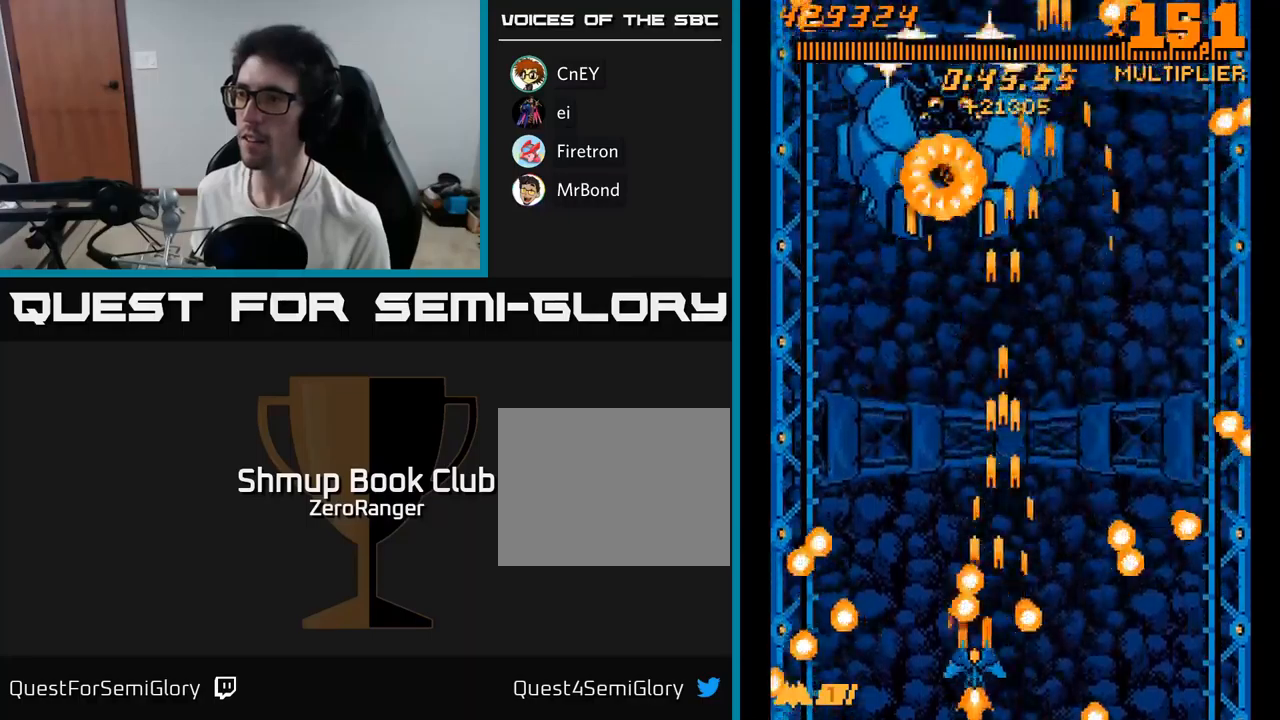
{"buttons": ["A", "DPAD_UP"], "right_stick": "center", "events": [[34, "DPAD_RIGHT", "down"], [67, "DPAD_DOWN", "up"], [217, "DPAD_RIGHT", "up"], [484, "DPAD_UP", "down"]]}
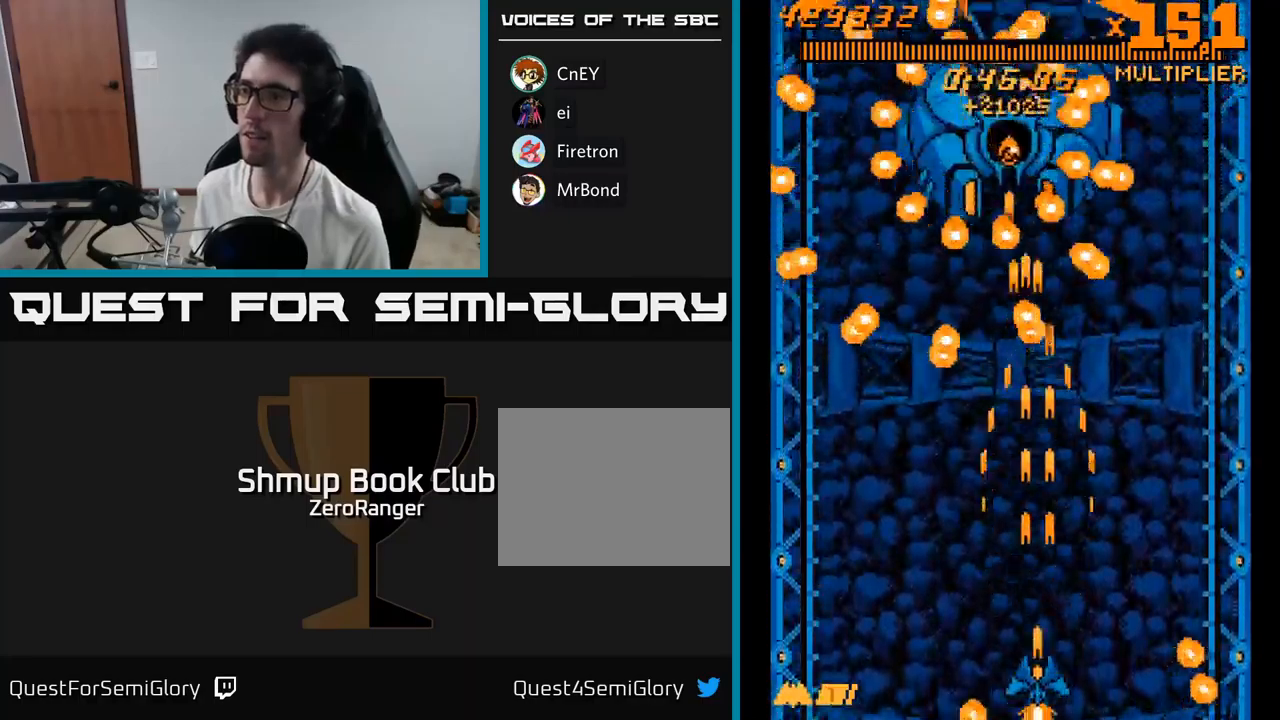
{"buttons": ["A", "DPAD_RIGHT"], "right_stick": "center", "events": [[67, "DPAD_RIGHT", "down"], [100, "DPAD_UP", "up"], [167, "DPAD_RIGHT", "up"], [284, "DPAD_RIGHT", "down"], [367, "DPAD_RIGHT", "up"], [467, "DPAD_RIGHT", "down"]]}
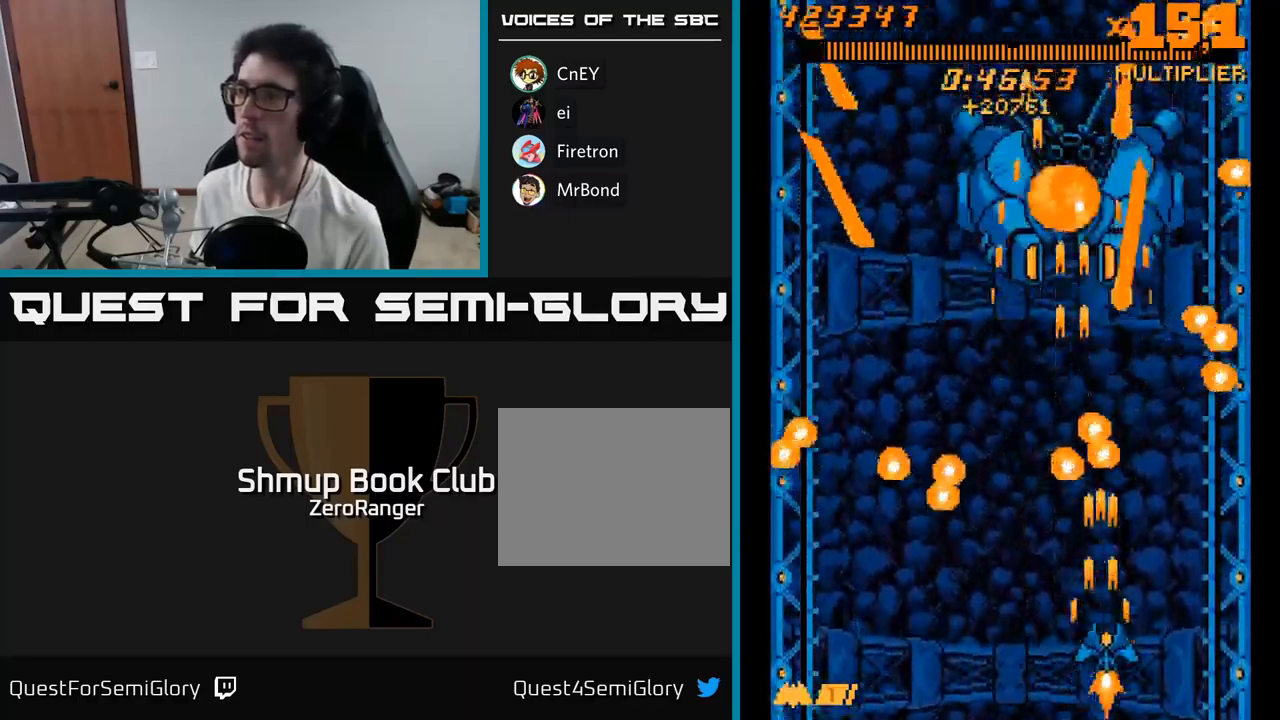
{"buttons": ["A", "DPAD_UP", "DPAD_LEFT"], "right_stick": "center", "events": [[34, "DPAD_RIGHT", "up"], [167, "DPAD_RIGHT", "down"], [200, "DPAD_DOWN", "down"], [267, "DPAD_DOWN", "up"], [417, "DPAD_UP", "down"], [434, "DPAD_RIGHT", "up"], [467, "DPAD_LEFT", "down"]]}
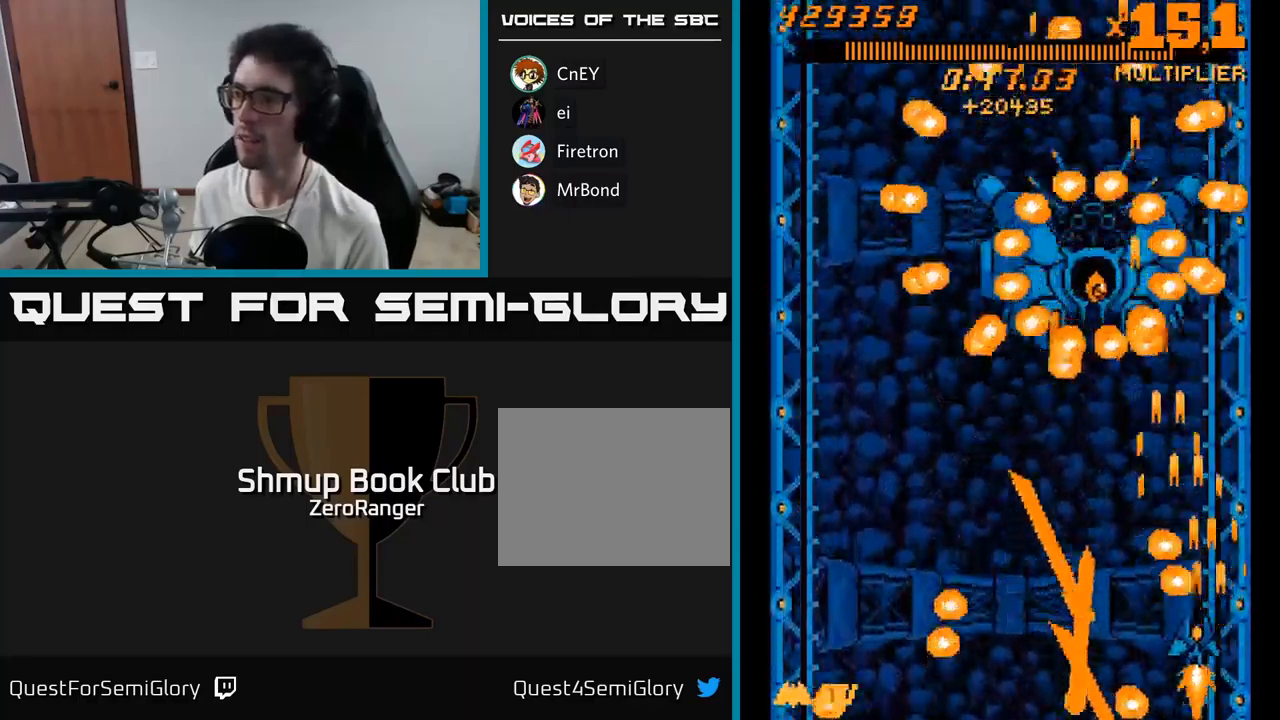
{"buttons": ["A", "DPAD_DOWN"], "right_stick": "center", "events": [[184, "DPAD_LEFT", "up"], [217, "DPAD_LEFT", "down"], [267, "DPAD_UP", "up"], [317, "DPAD_DOWN", "down"], [450, "DPAD_LEFT", "up"]]}
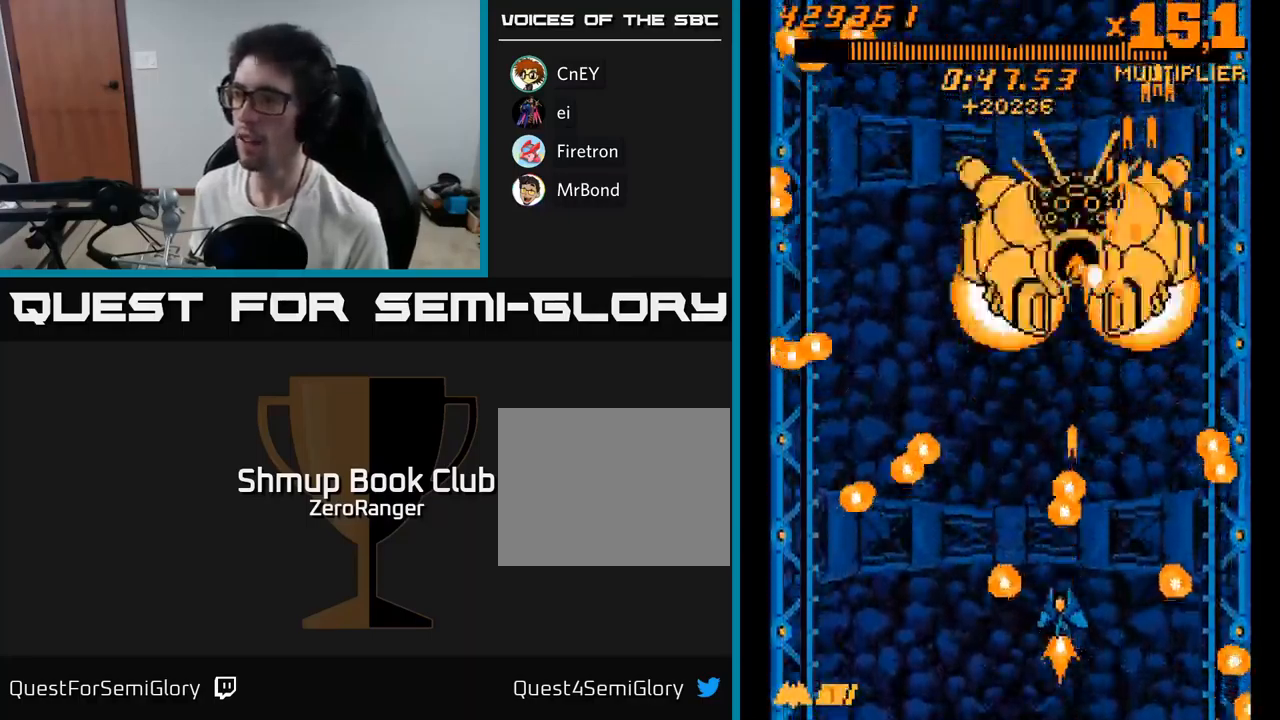
{"buttons": ["A", "DPAD_UP"], "right_stick": "center", "events": [[84, "DPAD_LEFT", "down"], [100, "DPAD_DOWN", "up"], [134, "DPAD_UP", "down"], [167, "DPAD_LEFT", "up"], [250, "DPAD_LEFT", "down"], [334, "DPAD_LEFT", "up"]]}
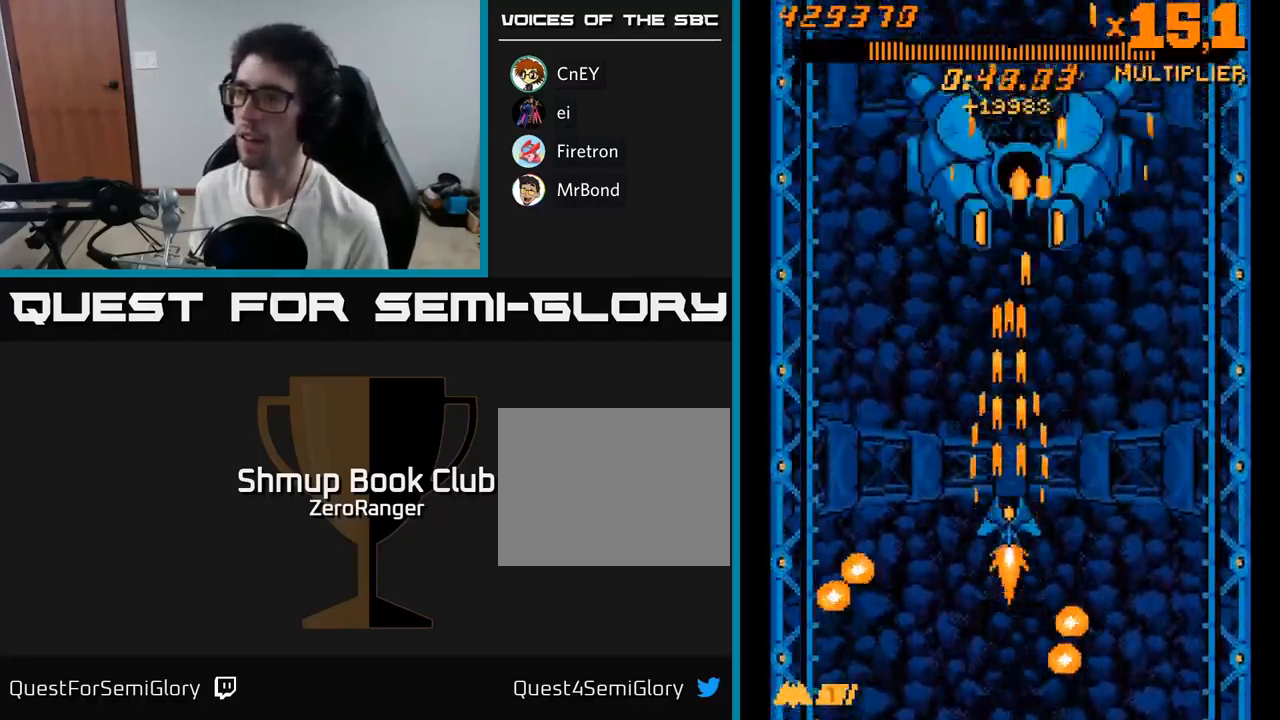
{"buttons": ["A", "DPAD_DOWN"], "right_stick": "center", "events": [[167, "DPAD_LEFT", "down"], [317, "DPAD_UP", "up"], [367, "DPAD_DOWN", "down"], [400, "DPAD_LEFT", "up"]]}
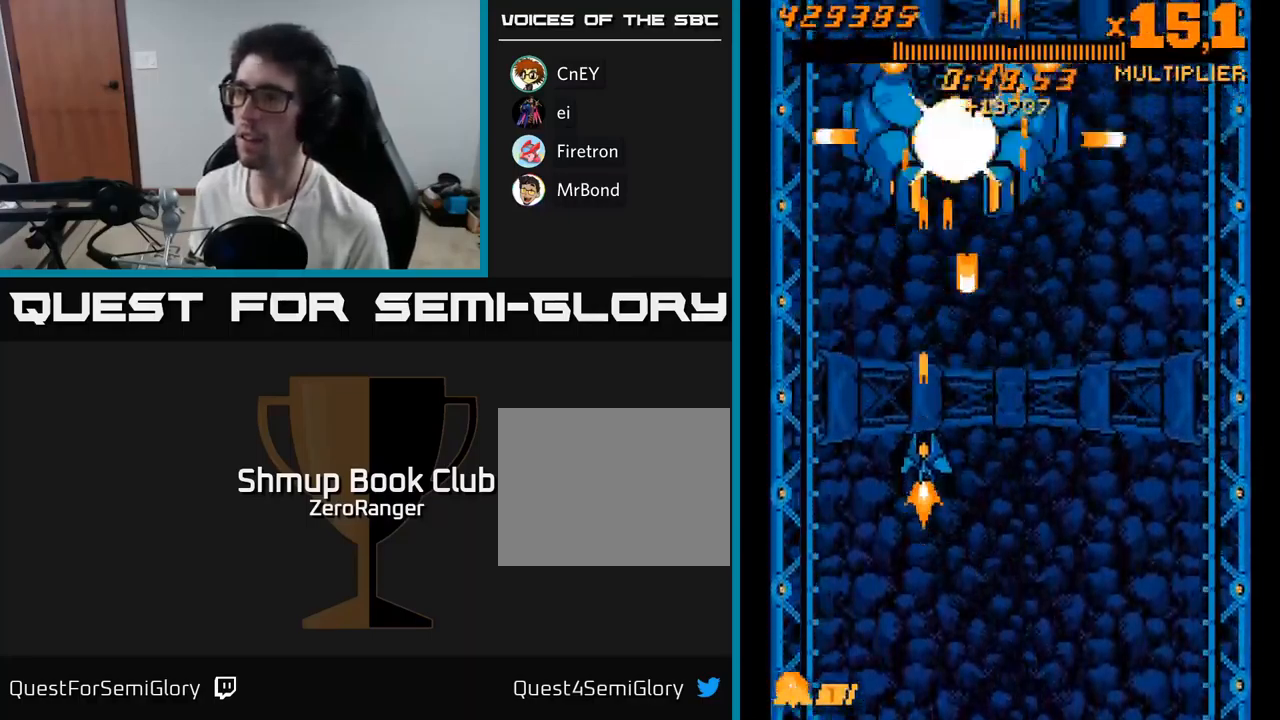
{"buttons": ["A", "DPAD_DOWN", "DPAD_RIGHT"], "right_stick": "center", "events": [[284, "DPAD_LEFT", "down"], [334, "DPAD_DOWN", "up"], [400, "DPAD_LEFT", "up"], [417, "DPAD_RIGHT", "down"], [484, "DPAD_DOWN", "down"]]}
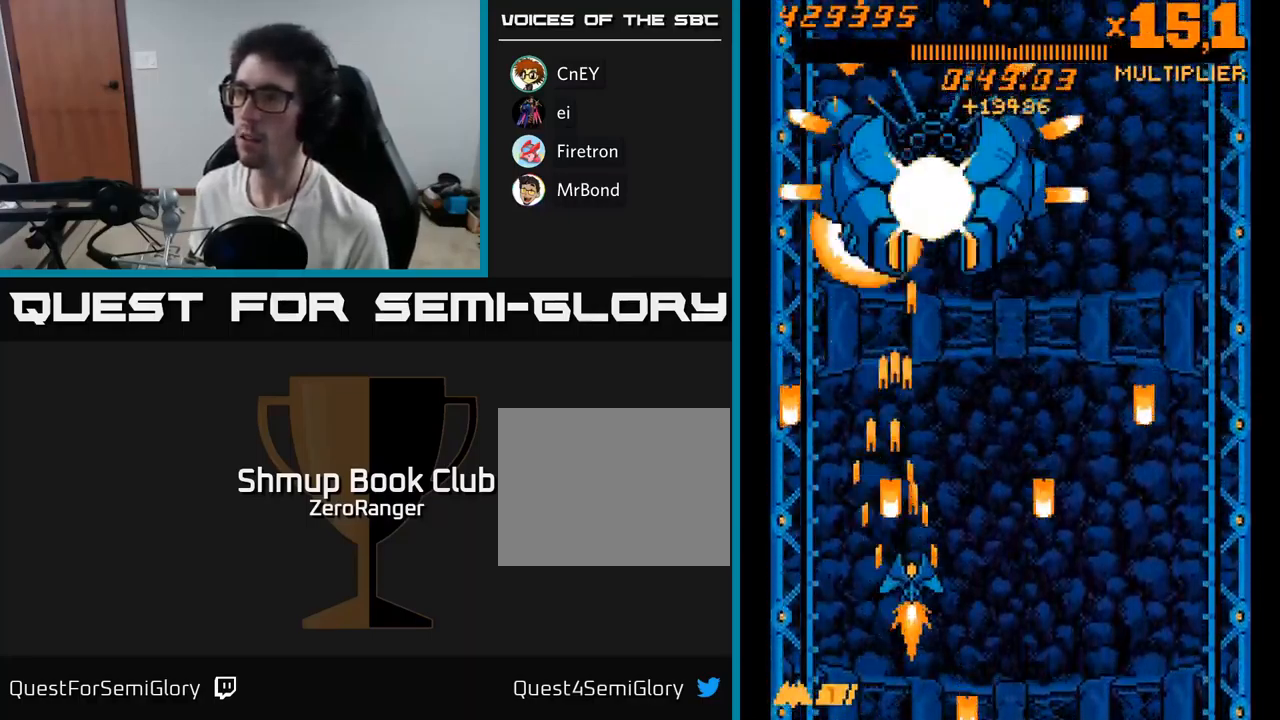
{"buttons": ["A"], "right_stick": "center", "events": [[84, "DPAD_DOWN", "up"], [184, "DPAD_RIGHT", "up"], [217, "DPAD_DOWN", "down"], [317, "DPAD_DOWN", "up"]]}
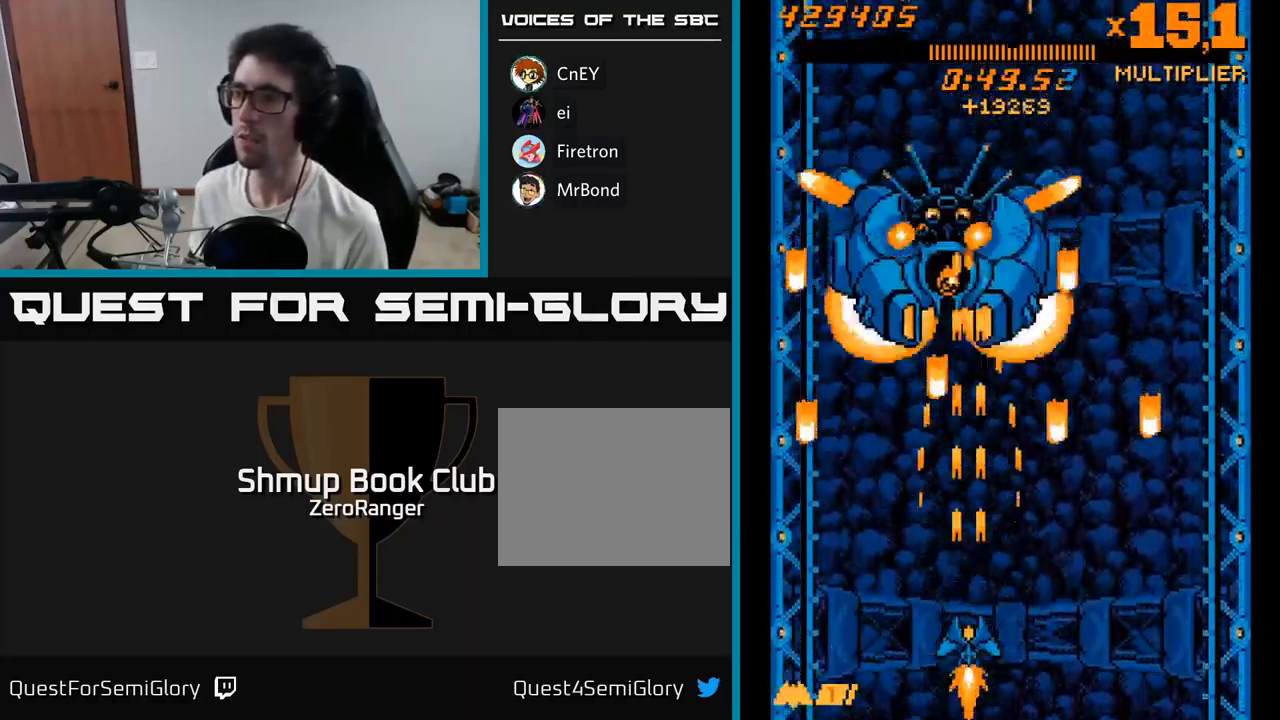
{"buttons": ["A", "DPAD_RIGHT"], "right_stick": "center", "events": [[184, "DPAD_RIGHT", "down"], [267, "DPAD_RIGHT", "up"], [450, "DPAD_RIGHT", "down"]]}
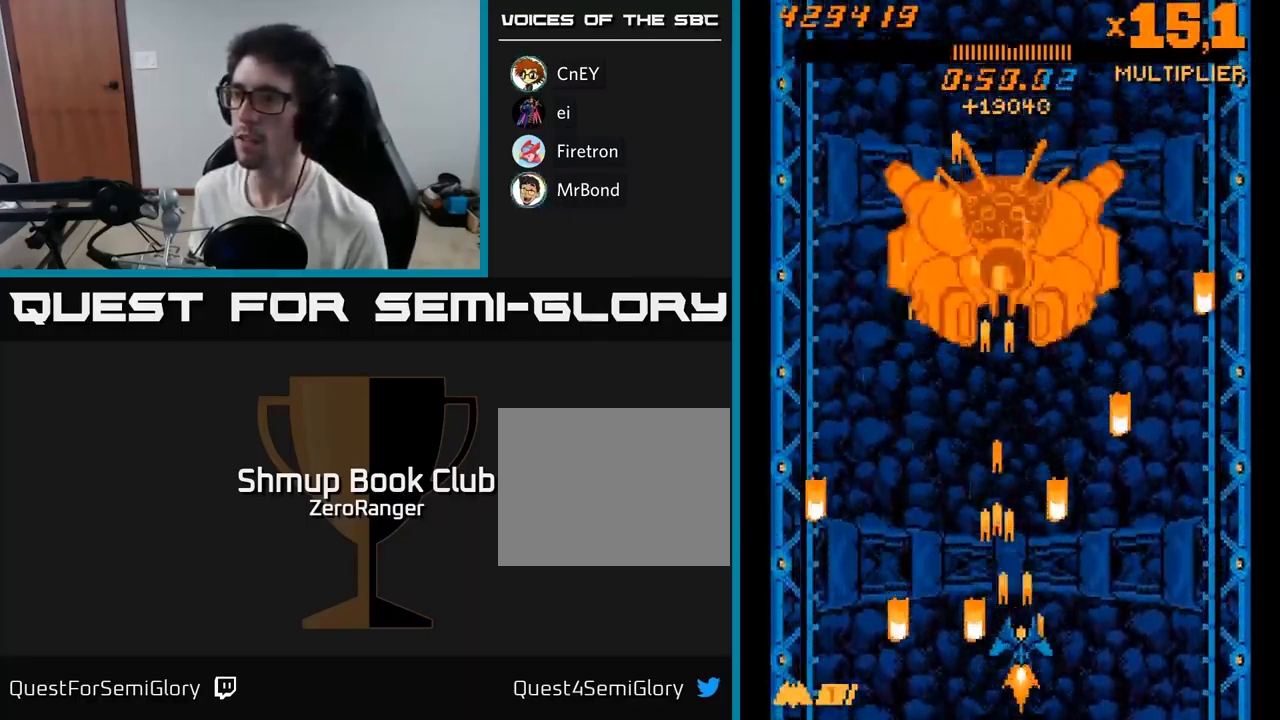
{"buttons": ["A", "DPAD_UP", "DPAD_RIGHT"], "right_stick": "center", "events": [[17, "DPAD_RIGHT", "up"], [184, "DPAD_LEFT", "down"], [301, "DPAD_LEFT", "up"], [334, "DPAD_RIGHT", "down"], [451, "DPAD_UP", "down"]]}
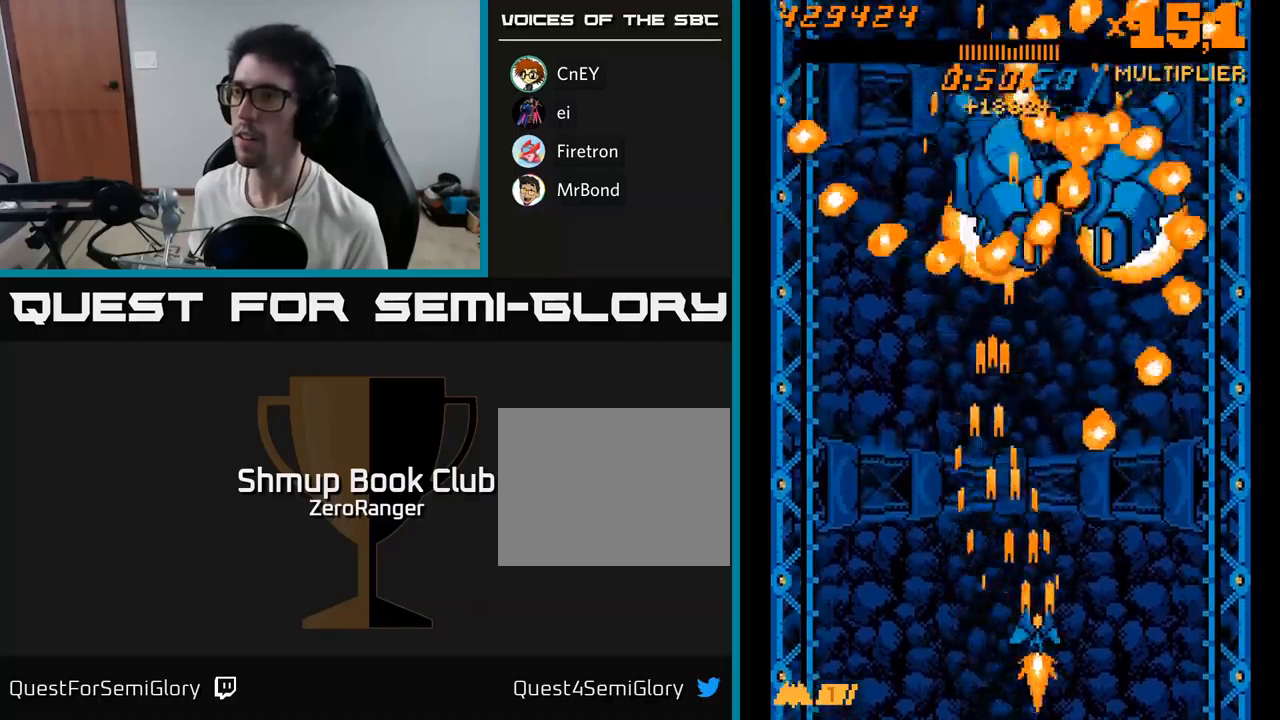
{"buttons": ["A"], "right_stick": "center", "events": [[33, "DPAD_RIGHT", "up"], [67, "DPAD_LEFT", "down"], [100, "DPAD_UP", "up"], [200, "DPAD_LEFT", "up"], [217, "DPAD_RIGHT", "down"], [300, "DPAD_RIGHT", "up"]]}
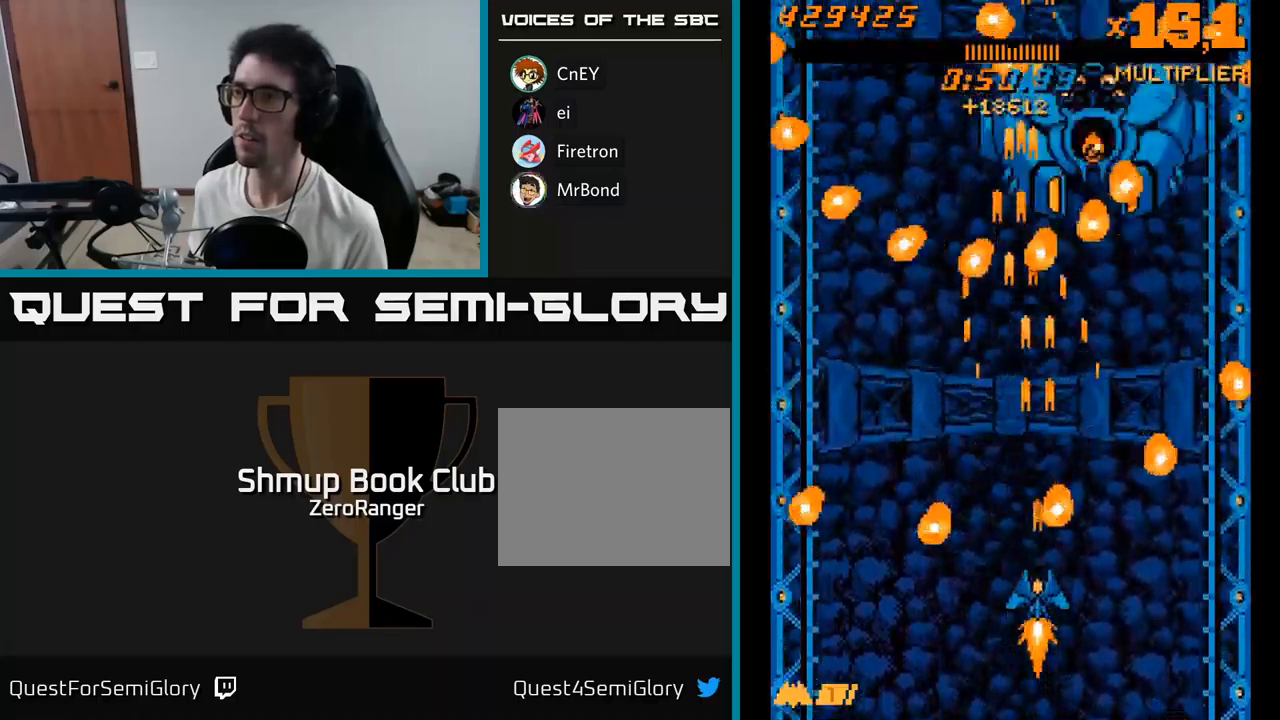
{"buttons": ["A", "DPAD_LEFT"], "right_stick": "center", "events": [[67, "DPAD_LEFT", "down"], [83, "DPAD_DOWN", "down"], [233, "DPAD_LEFT", "up"], [300, "DPAD_DOWN", "up"], [300, "DPAD_RIGHT", "down"], [467, "DPAD_RIGHT", "up"], [483, "DPAD_LEFT", "down"]]}
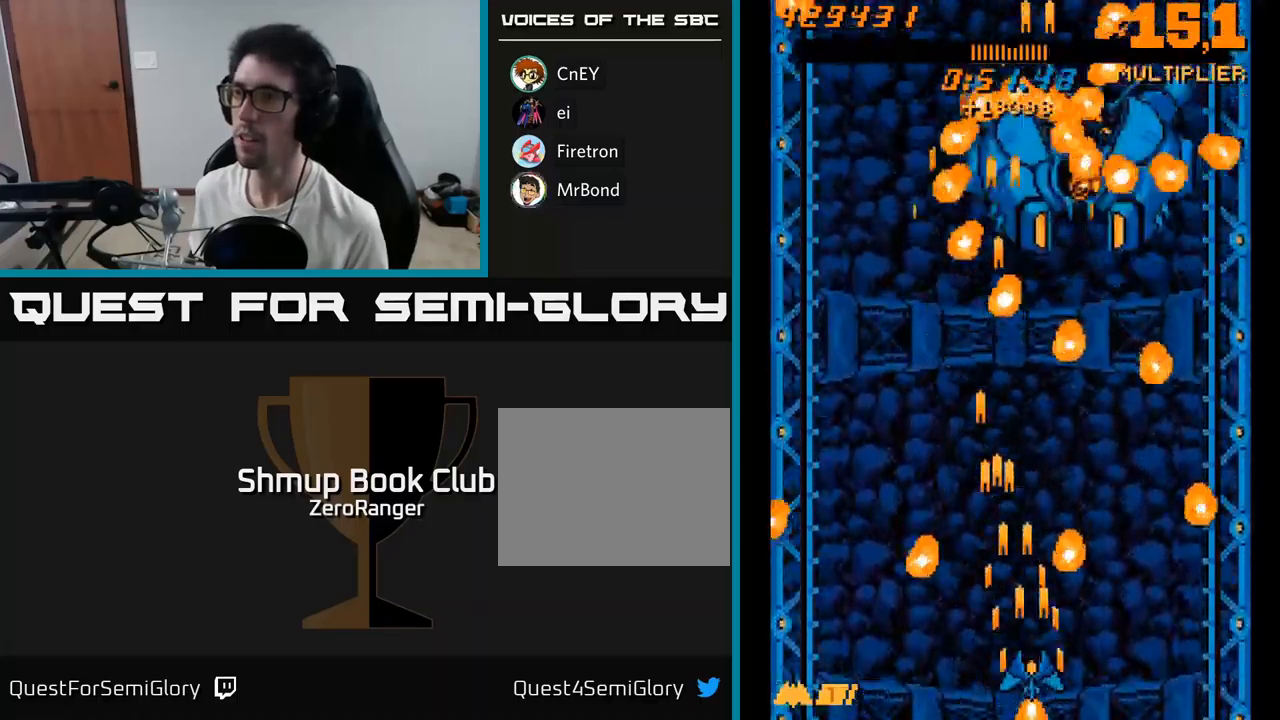
{"buttons": ["A"], "right_stick": "center", "events": [[150, "DPAD_LEFT", "up"], [167, "DPAD_RIGHT", "down"], [250, "DPAD_RIGHT", "up"], [283, "DPAD_LEFT", "down"], [400, "DPAD_LEFT", "up"]]}
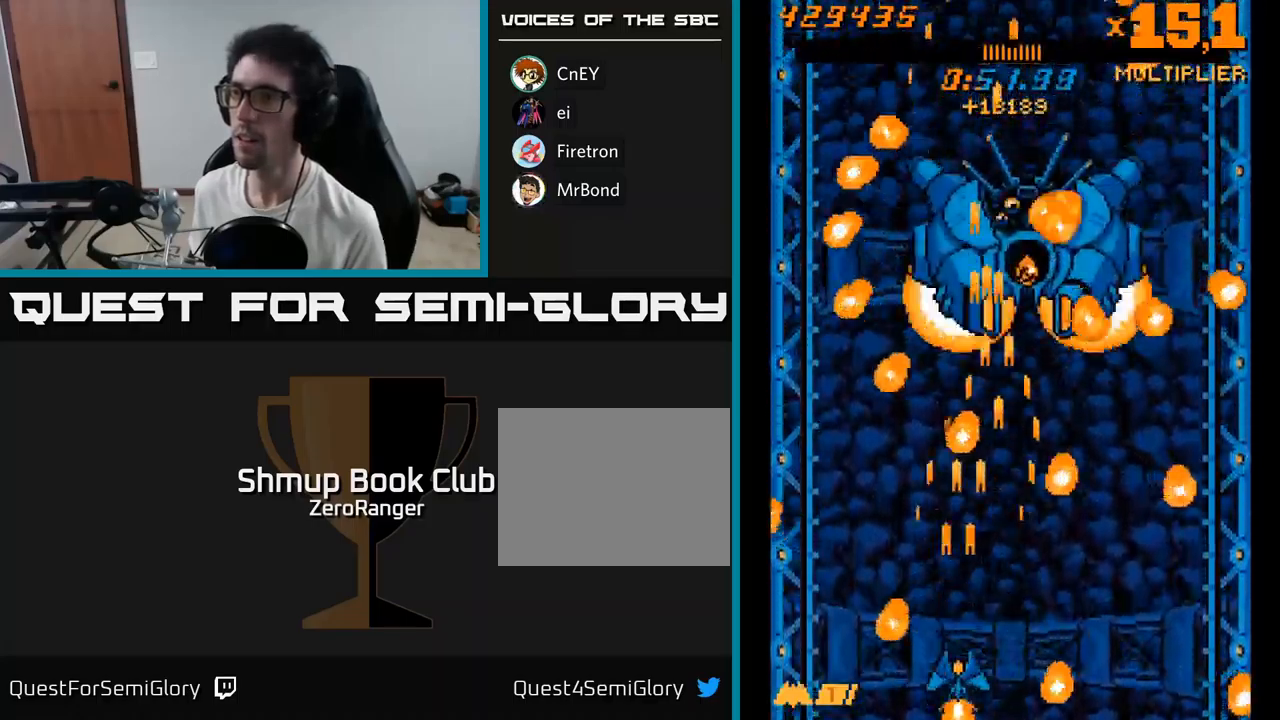
{"buttons": ["A", "DPAD_UP"], "right_stick": "center", "events": [[317, "DPAD_LEFT", "down"], [367, "DPAD_UP", "down"], [400, "DPAD_LEFT", "up"]]}
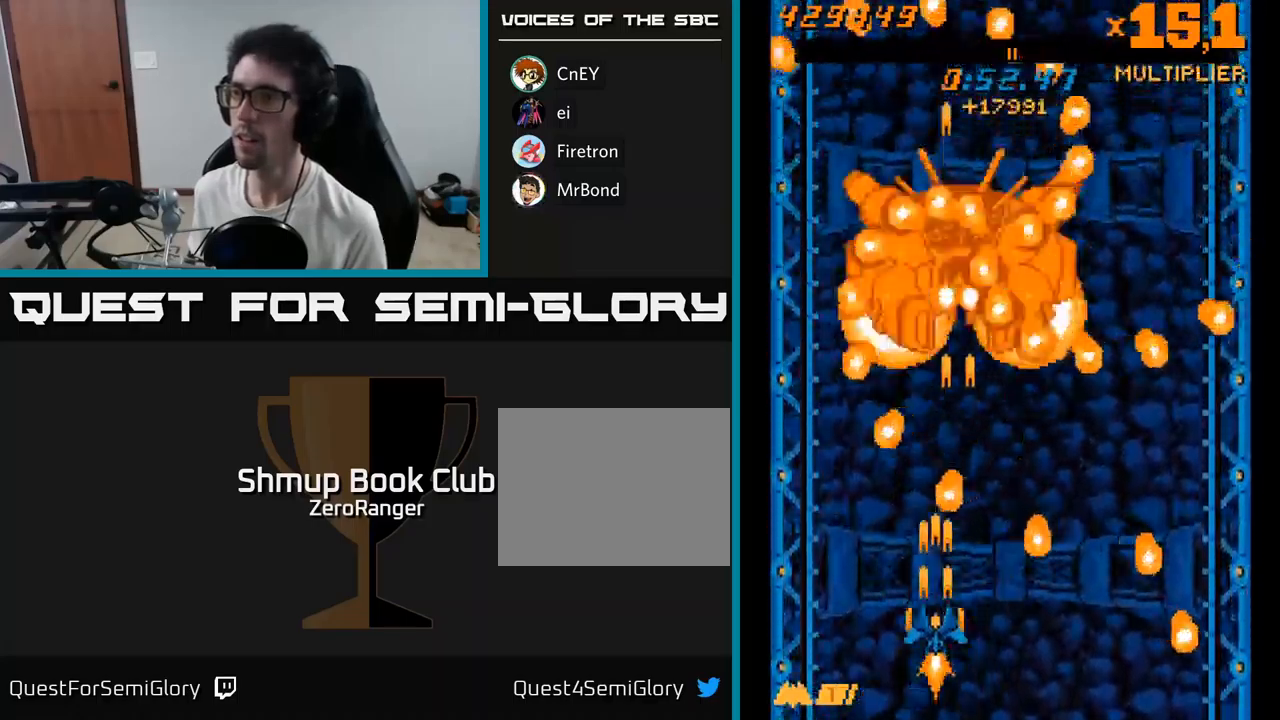
{"buttons": ["A"], "right_stick": "center", "events": [[17, "DPAD_RIGHT", "down"], [33, "DPAD_RIGHT", "up"], [50, "DPAD_UP", "up"], [67, "DPAD_LEFT", "down"], [83, "DPAD_DOWN", "down"], [167, "DPAD_LEFT", "up"], [200, "DPAD_RIGHT", "down"], [433, "DPAD_DOWN", "up"], [433, "DPAD_RIGHT", "up"]]}
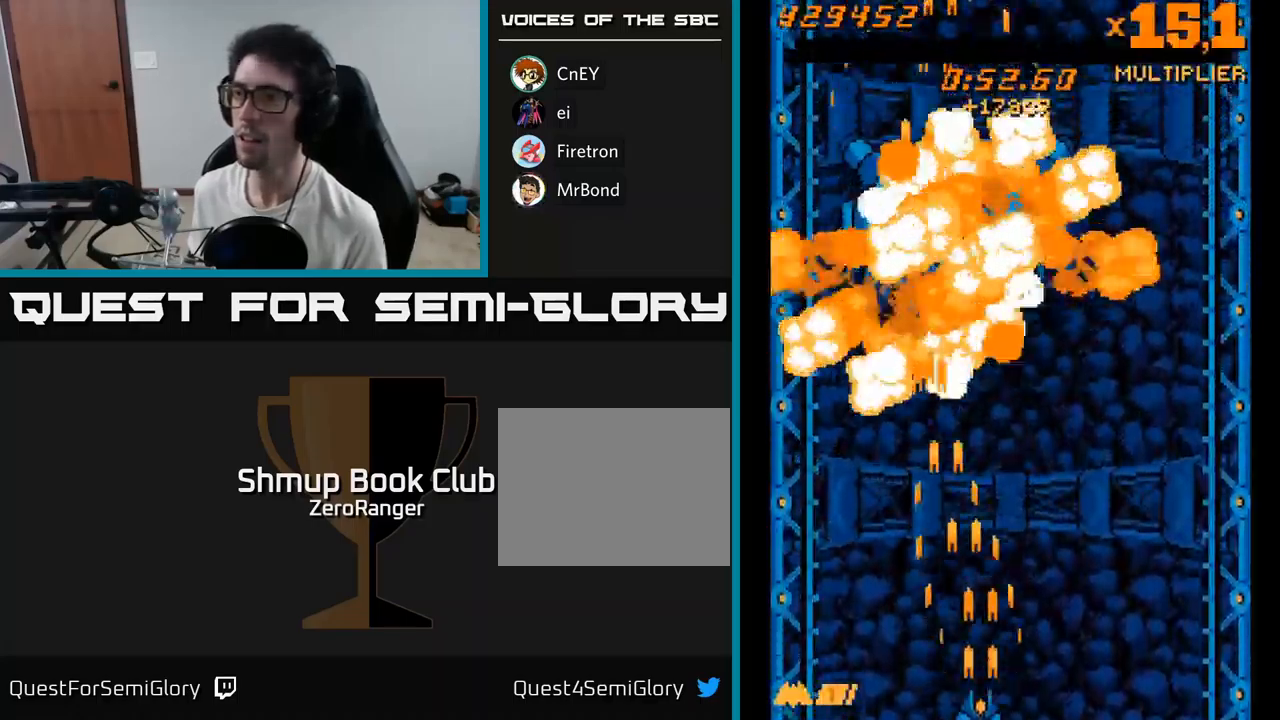
{"buttons": ["A", "DPAD_UP"], "right_stick": "center", "events": [[33, "DPAD_RIGHT", "down"], [100, "DPAD_UP", "down"], [183, "DPAD_RIGHT", "up"]]}